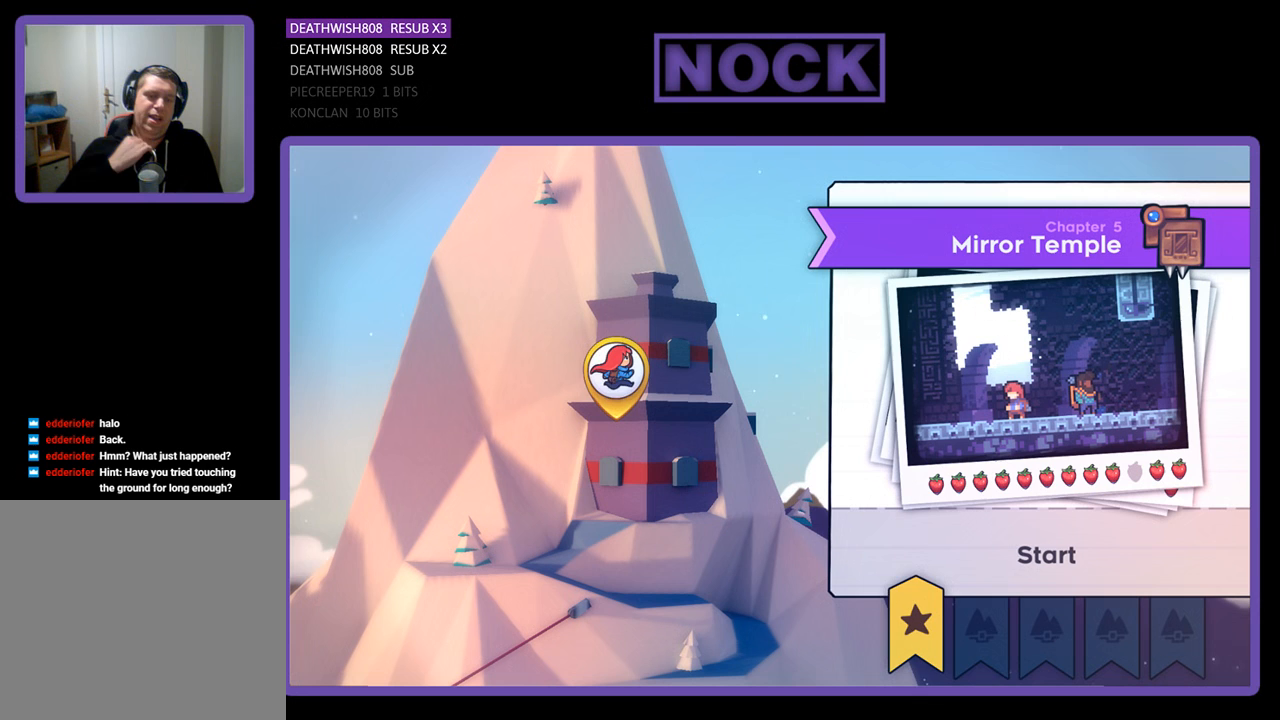
Gameplay with a controller (PlayStation layout); each line is a JSON object with the inputs held at the frame after it. "events" lists button and stick changes between this image and that frame as [ms after this image, input, new state], when the widget could be followed in between.
{"buttons": [], "left_stick": "center", "right_stick": "center", "events": []}
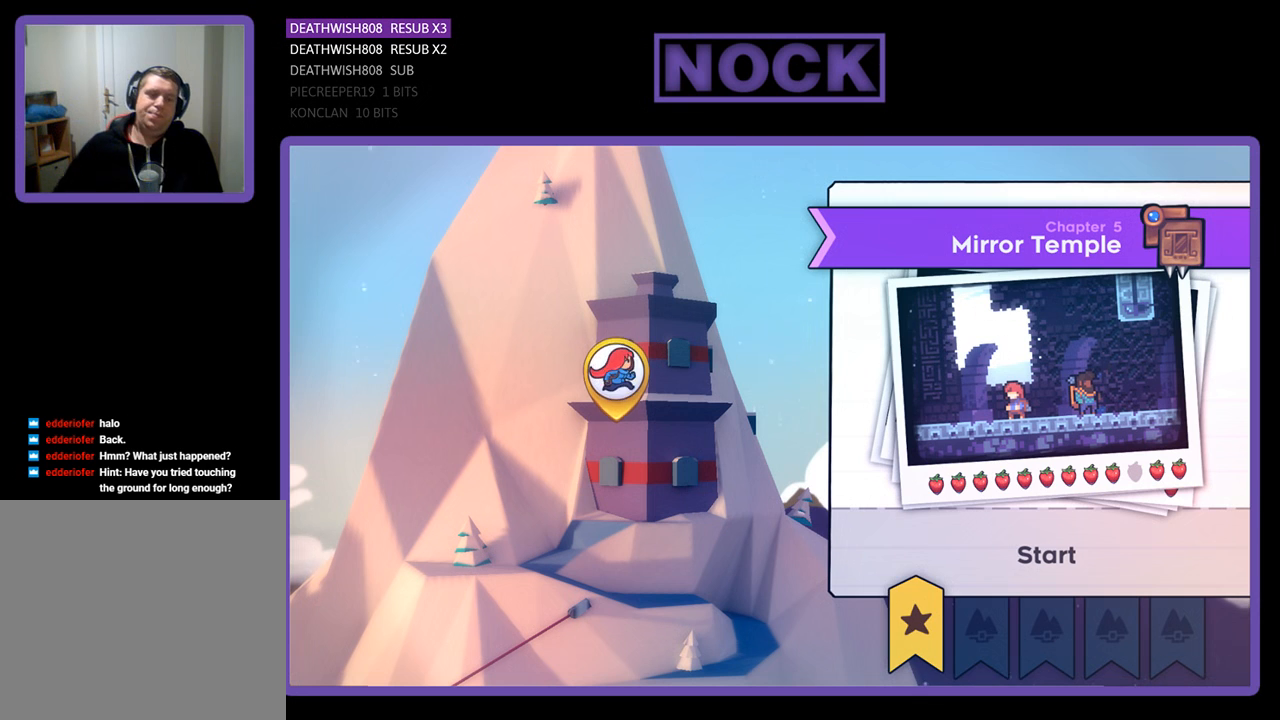
{"buttons": ["DPAD_RIGHT"], "left_stick": "center", "right_stick": "center", "events": [[333, "DPAD_RIGHT", "down"], [367, "DPAD_RIGHT", "up"], [467, "DPAD_RIGHT", "down"]]}
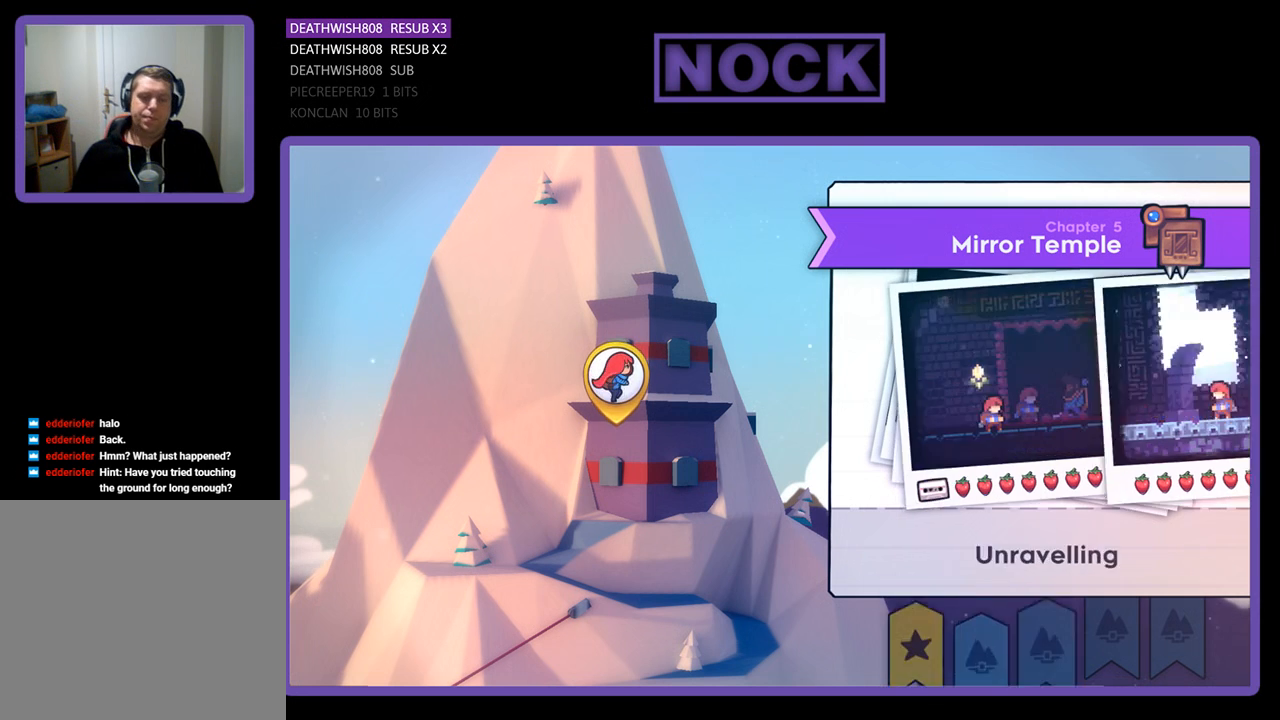
{"buttons": [], "left_stick": "center", "right_stick": "center", "events": [[67, "DPAD_RIGHT", "up"], [133, "DPAD_RIGHT", "down"], [233, "DPAD_RIGHT", "up"]]}
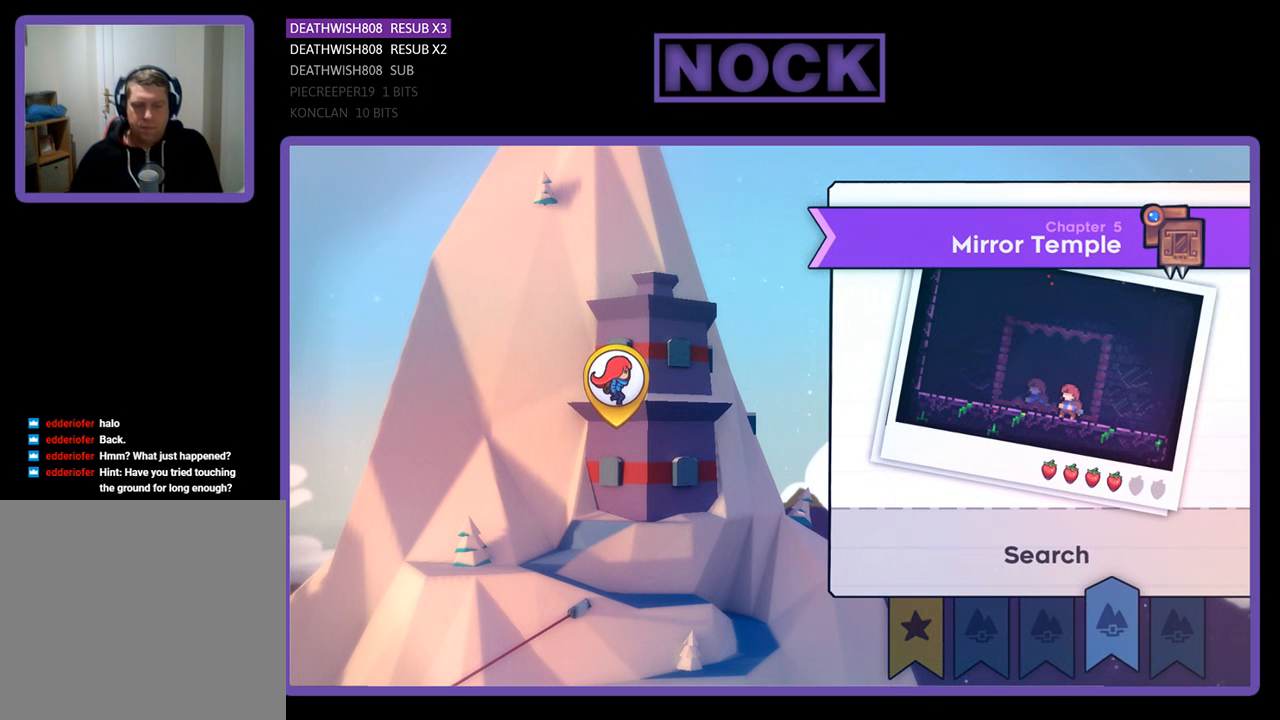
{"buttons": [], "left_stick": "center", "right_stick": "center", "events": []}
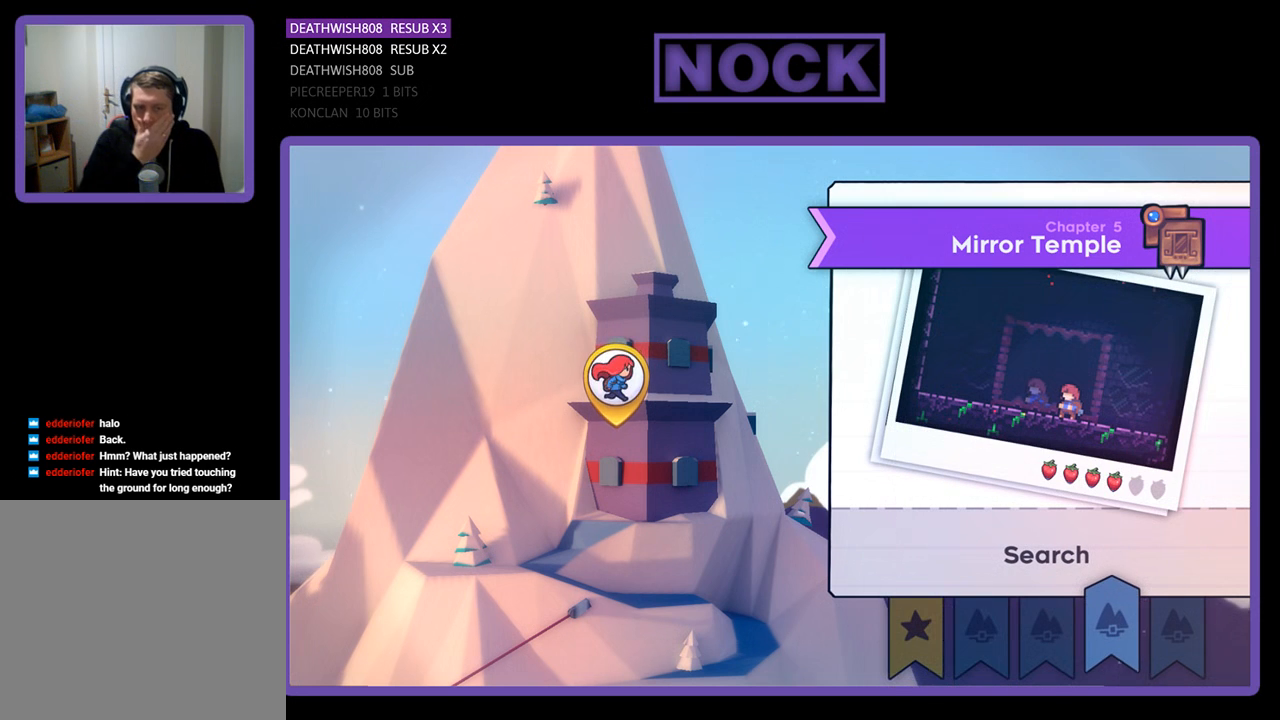
{"buttons": [], "left_stick": "center", "right_stick": "center", "events": []}
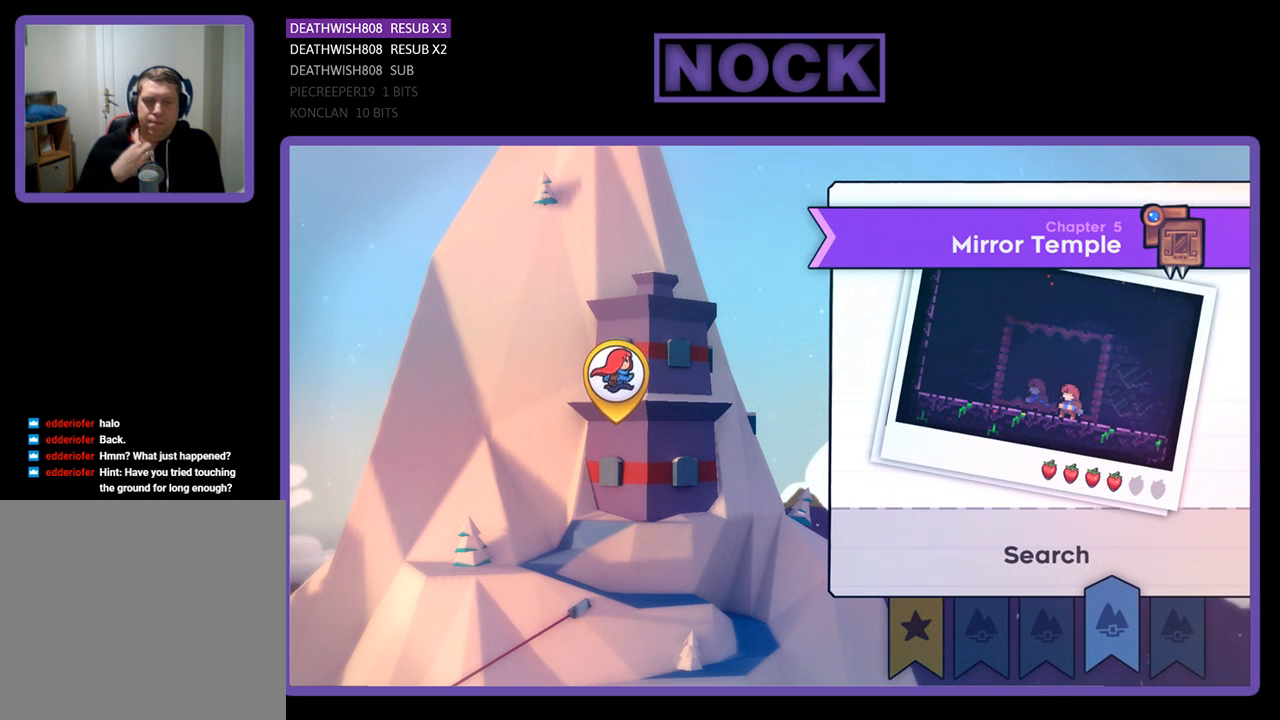
{"buttons": [], "left_stick": "center", "right_stick": "center", "events": [[267, "CROSS", "down"], [400, "CROSS", "up"]]}
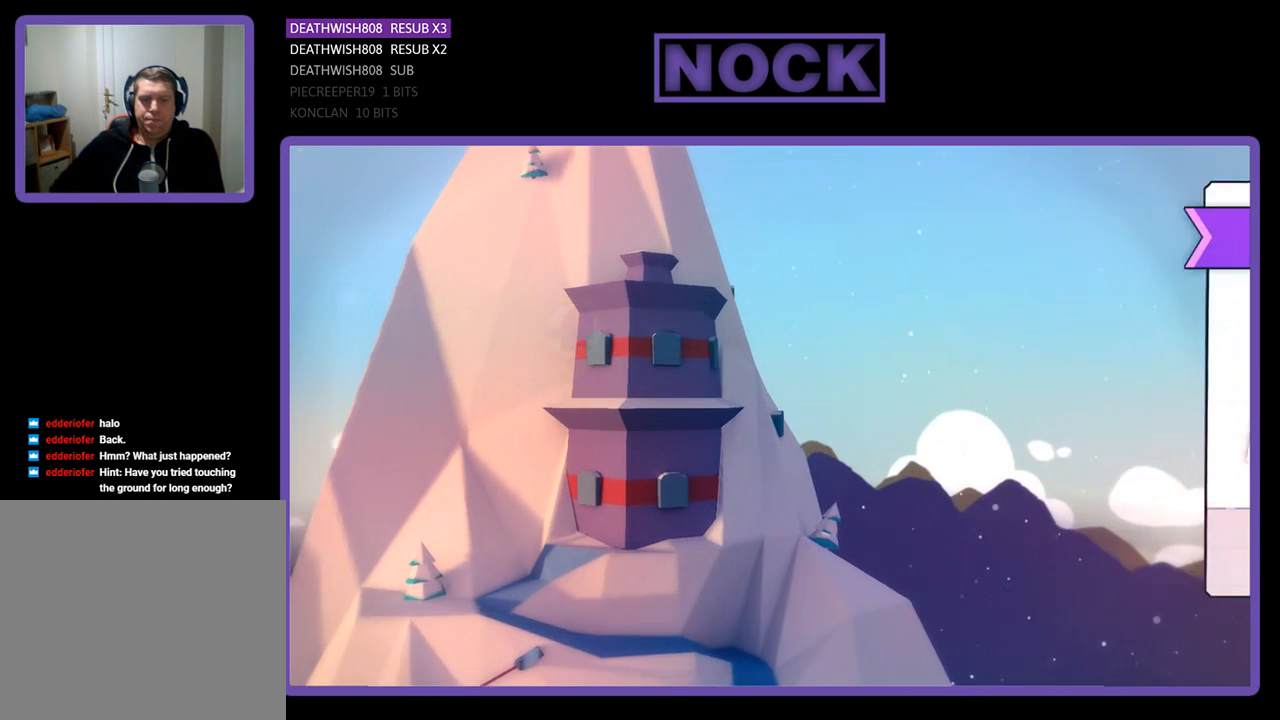
{"buttons": [], "left_stick": "center", "right_stick": "center", "events": []}
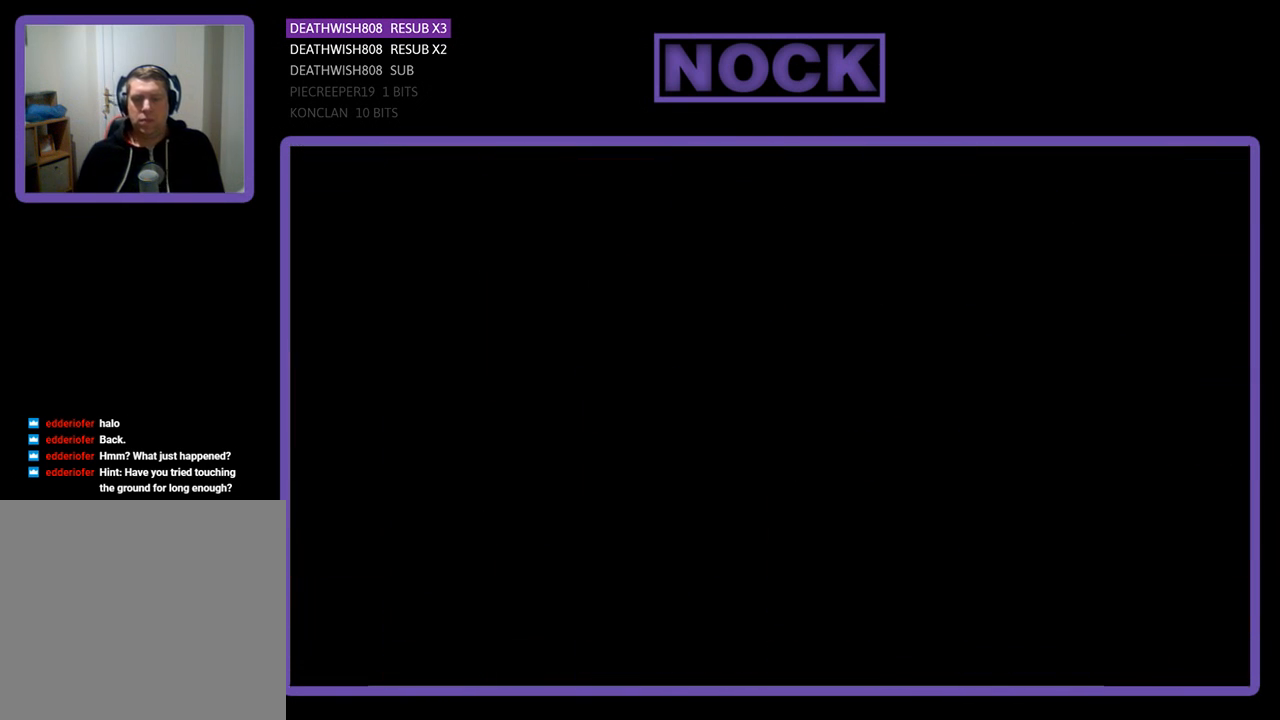
{"buttons": [], "left_stick": "center", "right_stick": "center", "events": []}
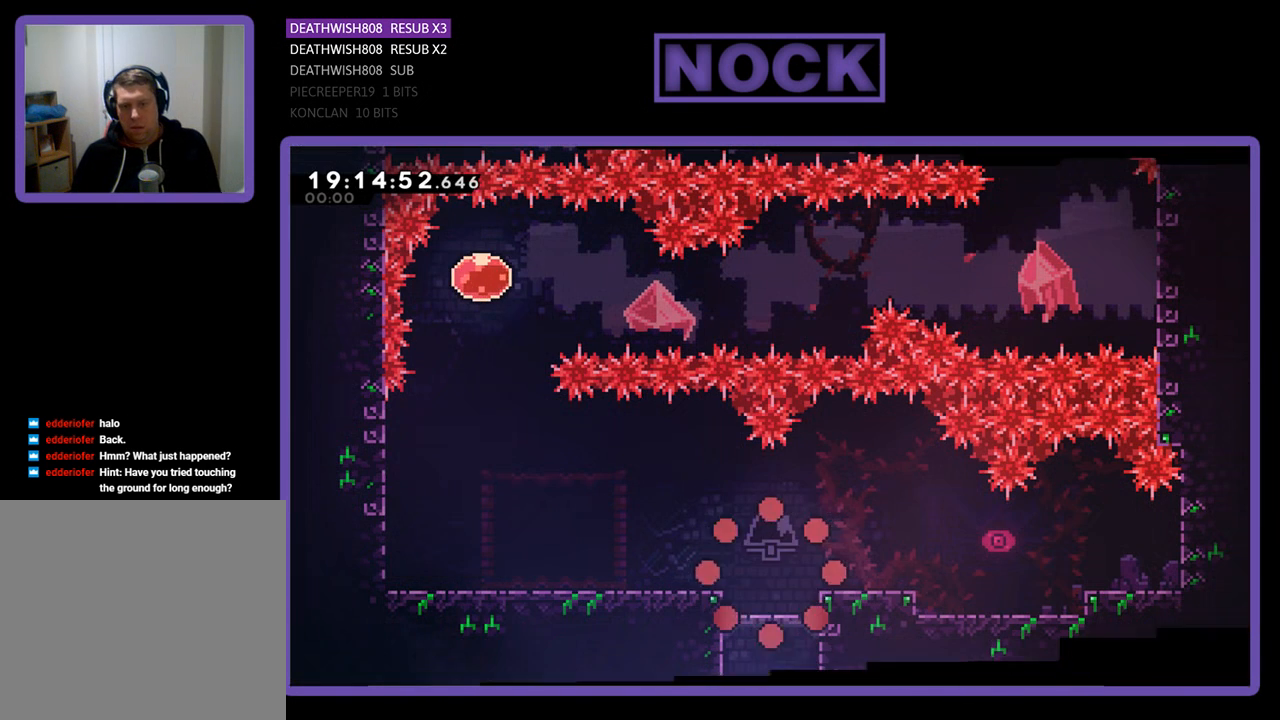
{"buttons": ["R2"], "left_stick": "center", "right_stick": "center", "events": [[400, "R2", "down"]]}
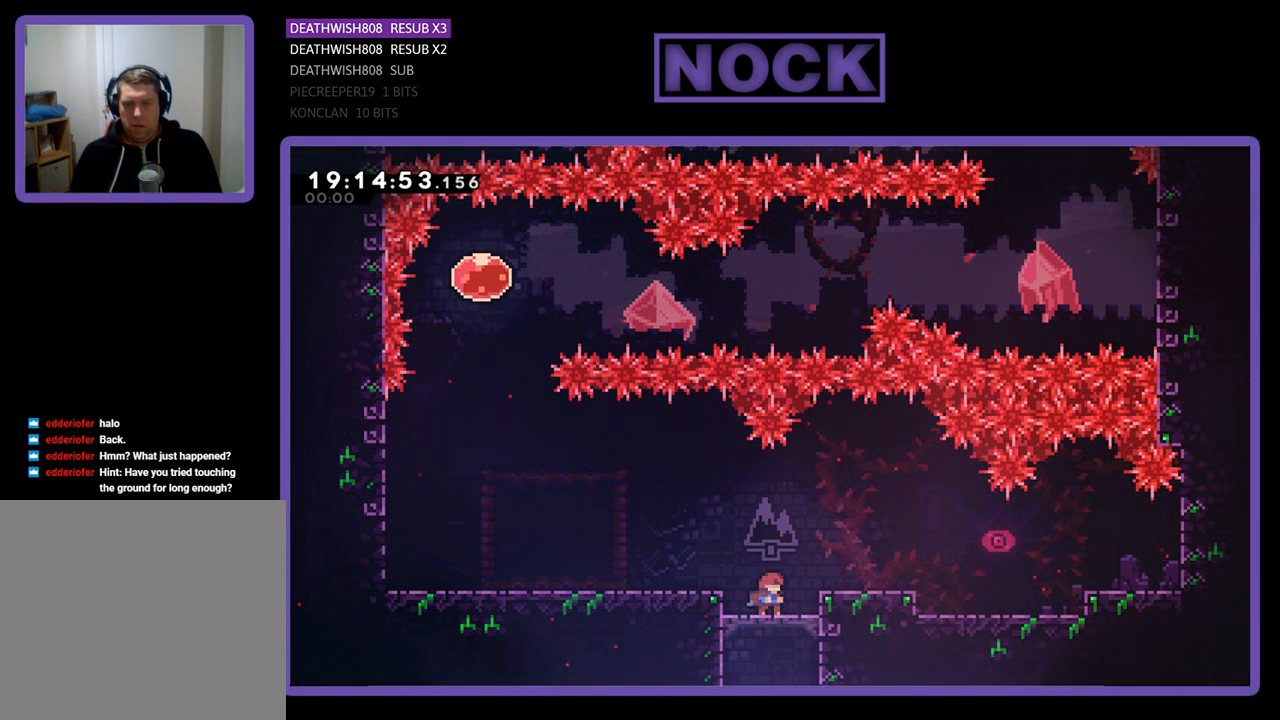
{"buttons": ["CROSS", "R2", "DPAD_LEFT"], "left_stick": "center", "right_stick": "center", "events": [[367, "DPAD_LEFT", "down"], [400, "CROSS", "down"]]}
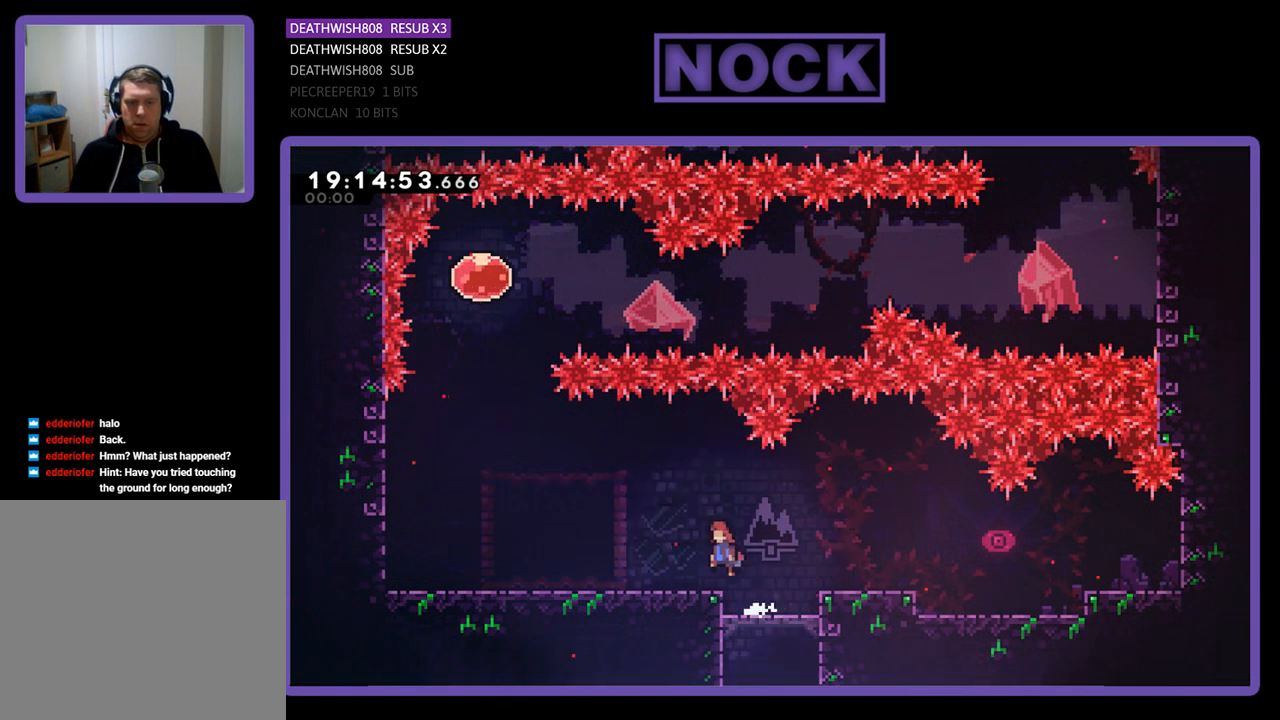
{"buttons": ["R2", "DPAD_LEFT"], "left_stick": "center", "right_stick": "center", "events": [[167, "CROSS", "up"]]}
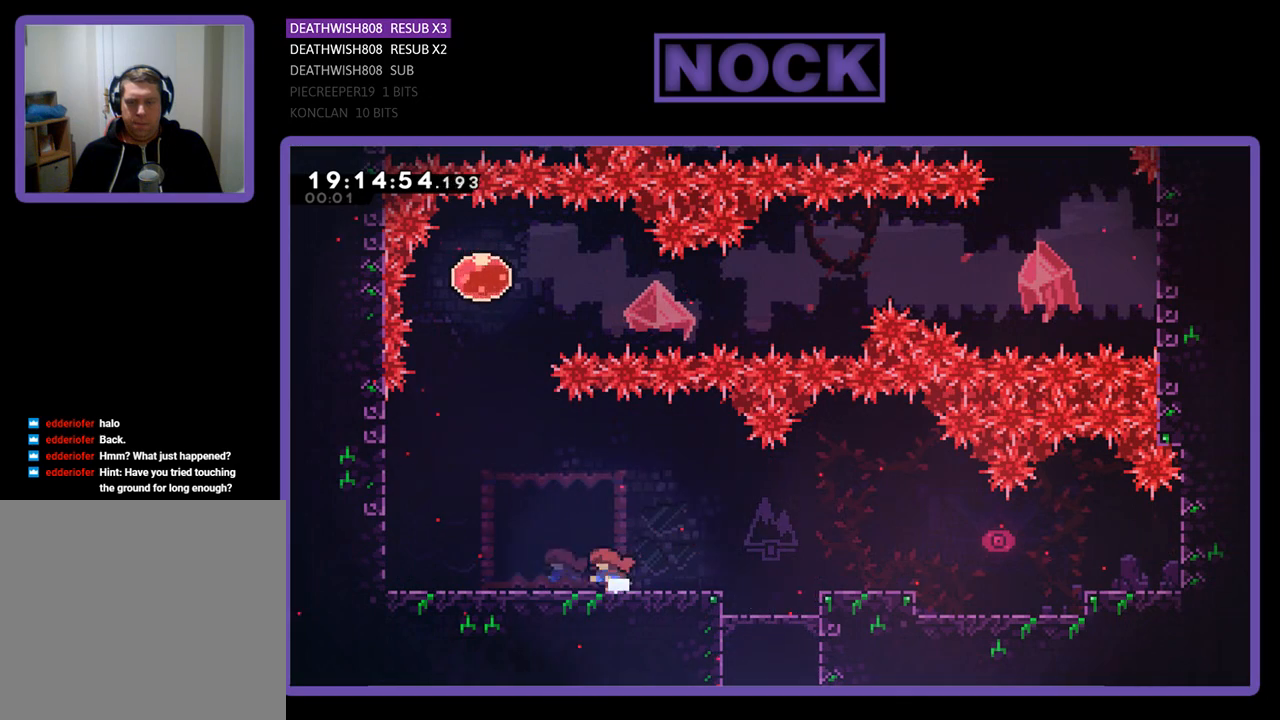
{"buttons": ["R2", "DPAD_LEFT"], "left_stick": "center", "right_stick": "center", "events": []}
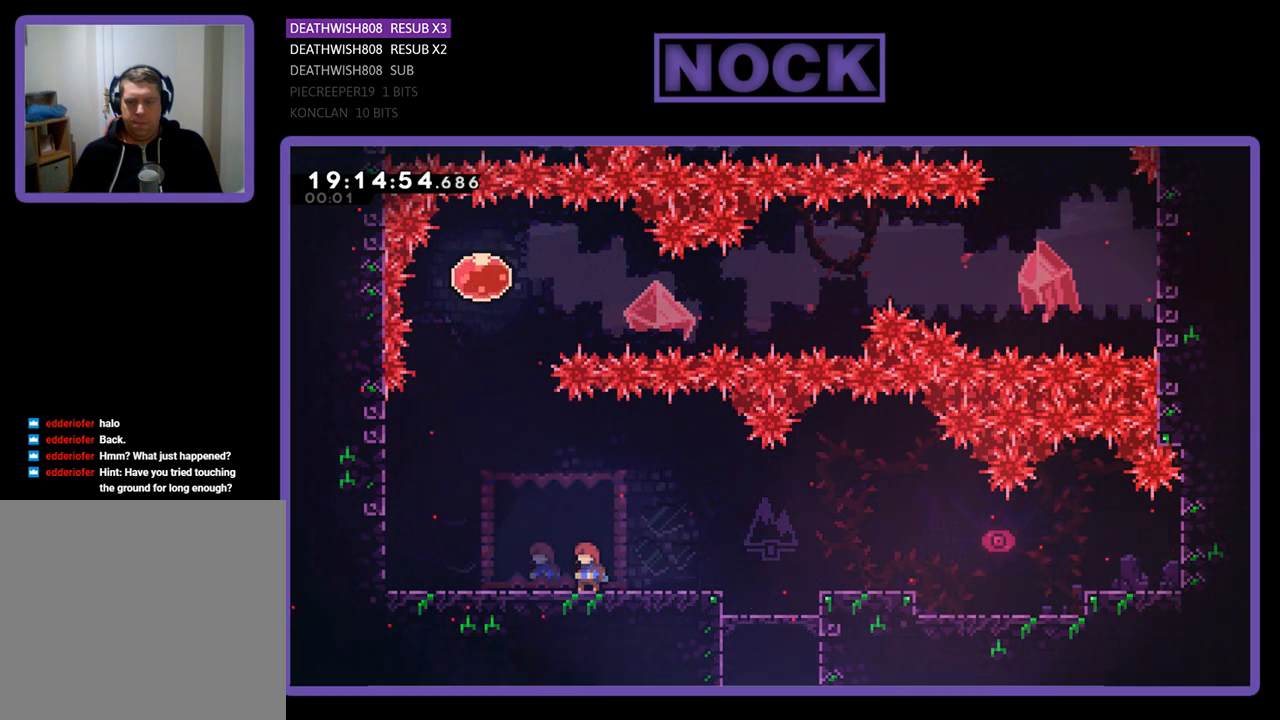
{"buttons": ["R2", "DPAD_LEFT"], "left_stick": "center", "right_stick": "center", "events": [[200, "CROSS", "down"], [467, "CROSS", "up"]]}
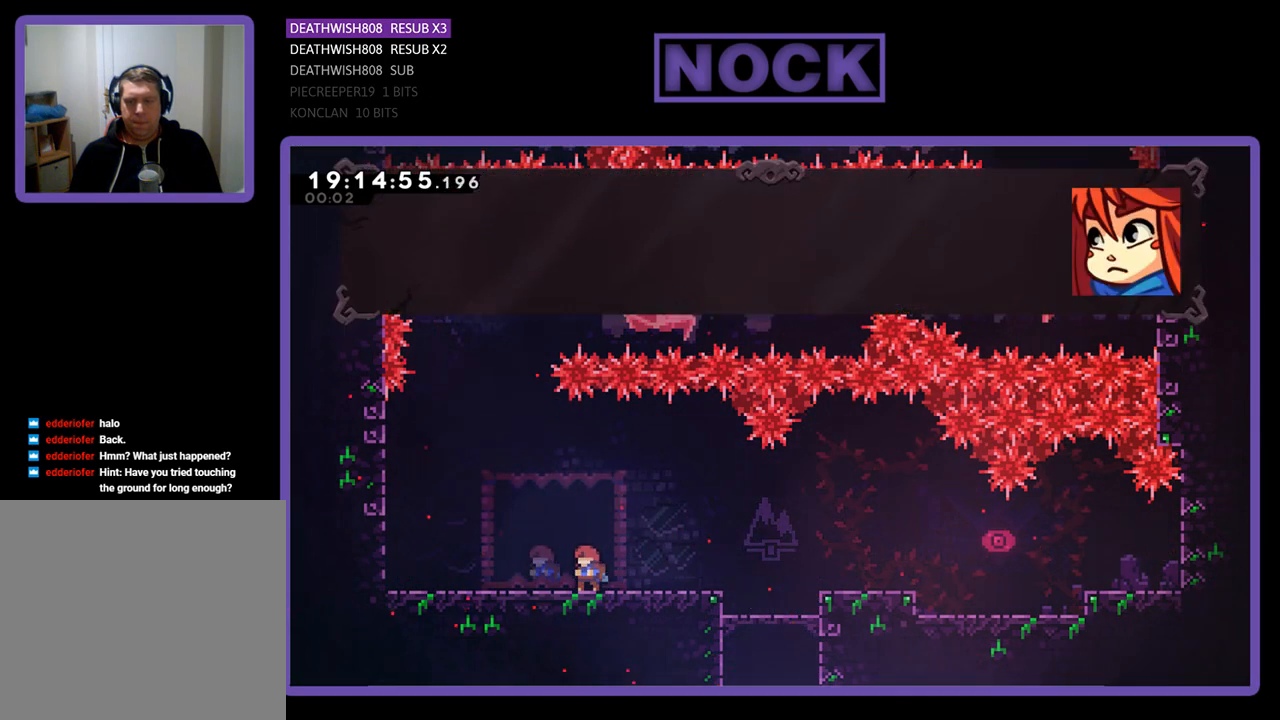
{"buttons": [], "left_stick": "center", "right_stick": "center", "events": [[33, "R2", "up"], [67, "DPAD_LEFT", "up"], [300, "START", "down"], [433, "START", "up"]]}
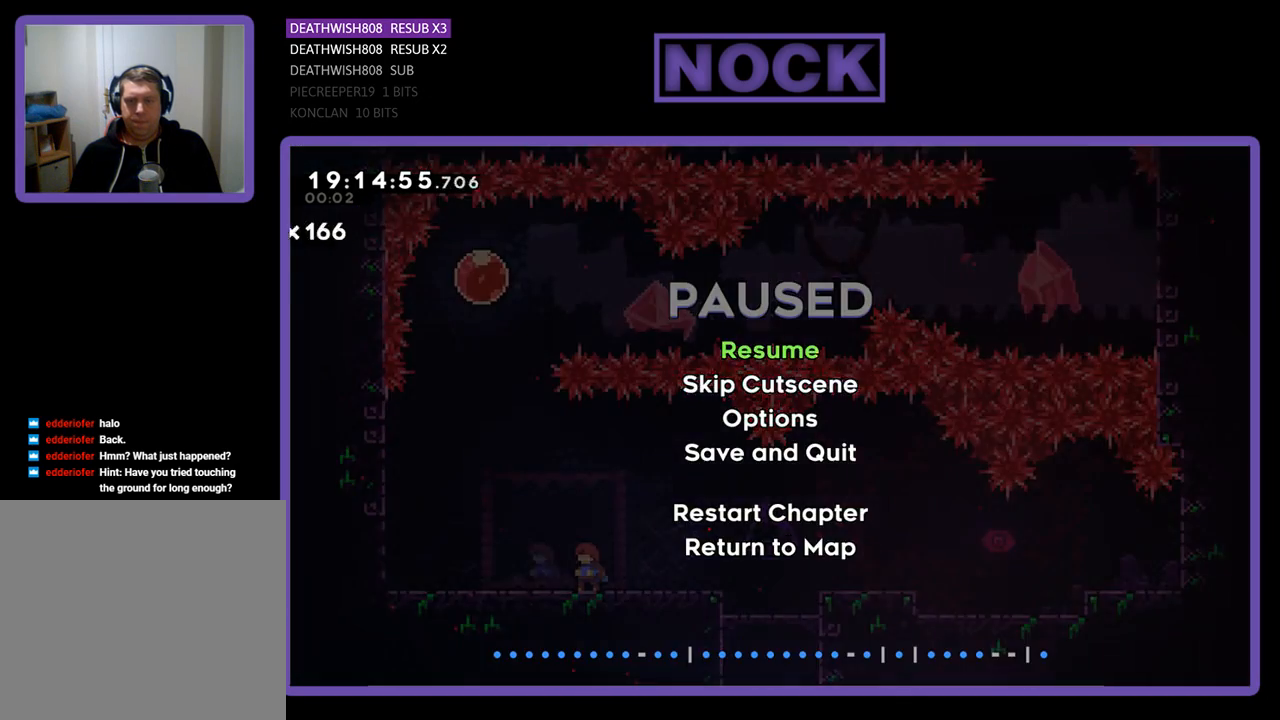
{"buttons": ["R2", "DPAD_LEFT"], "left_stick": "center", "right_stick": "center", "events": [[33, "DPAD_DOWN", "down"], [167, "DPAD_DOWN", "up"], [200, "CROSS", "down"], [333, "CROSS", "up"], [467, "R2", "down"], [500, "DPAD_LEFT", "down"]]}
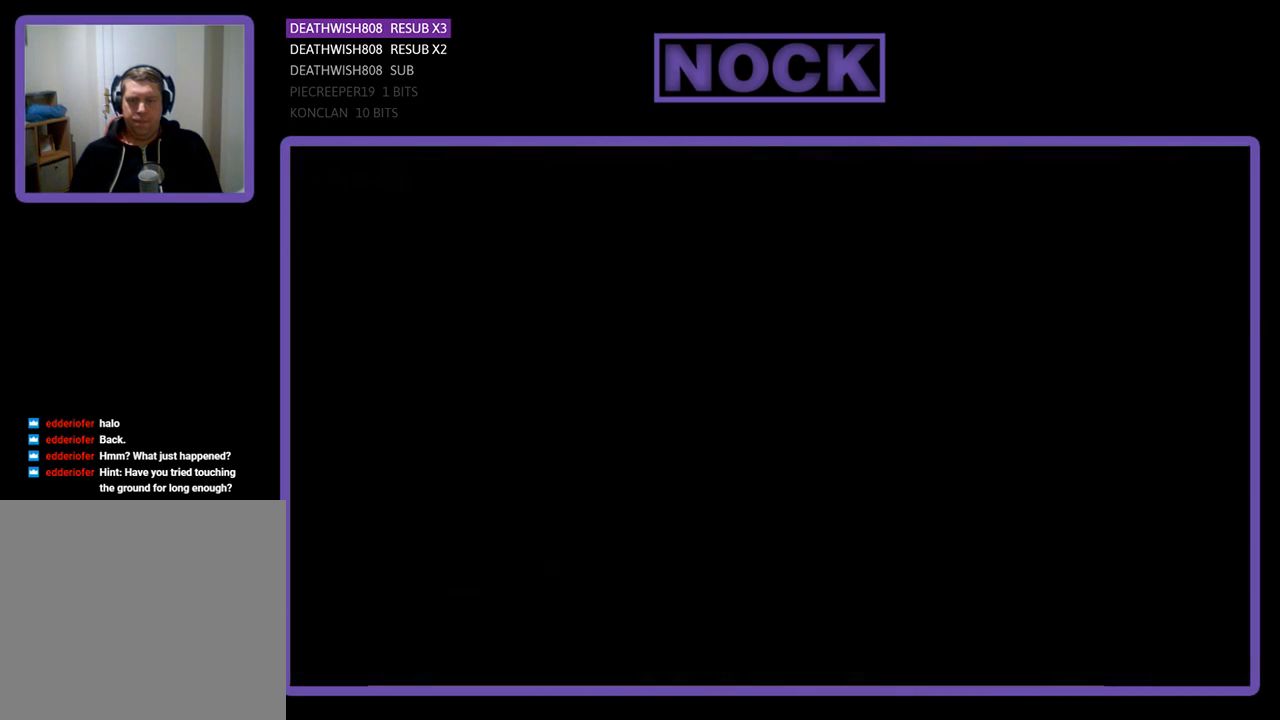
{"buttons": ["R2", "DPAD_LEFT"], "left_stick": "center", "right_stick": "center", "events": []}
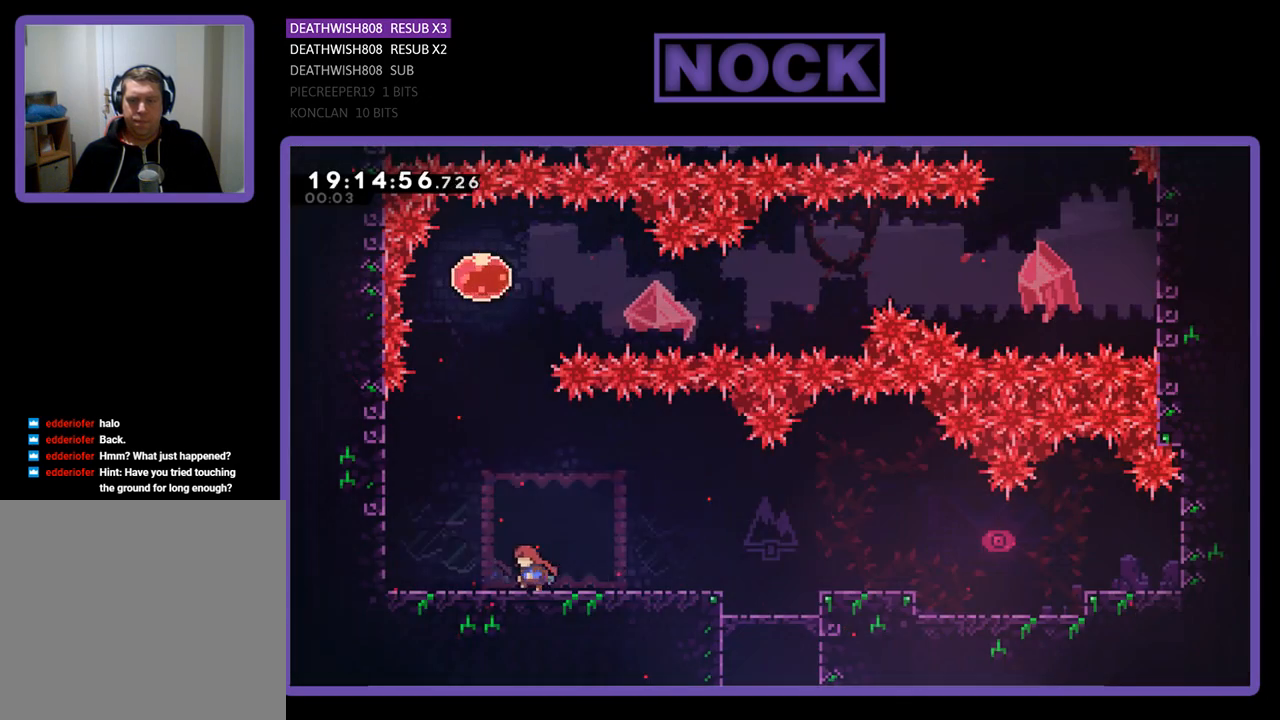
{"buttons": ["CROSS", "R2", "DPAD_UP", "DPAD_LEFT"], "left_stick": "center", "right_stick": "center", "events": [[100, "DPAD_UP", "down"], [267, "CROSS", "down"]]}
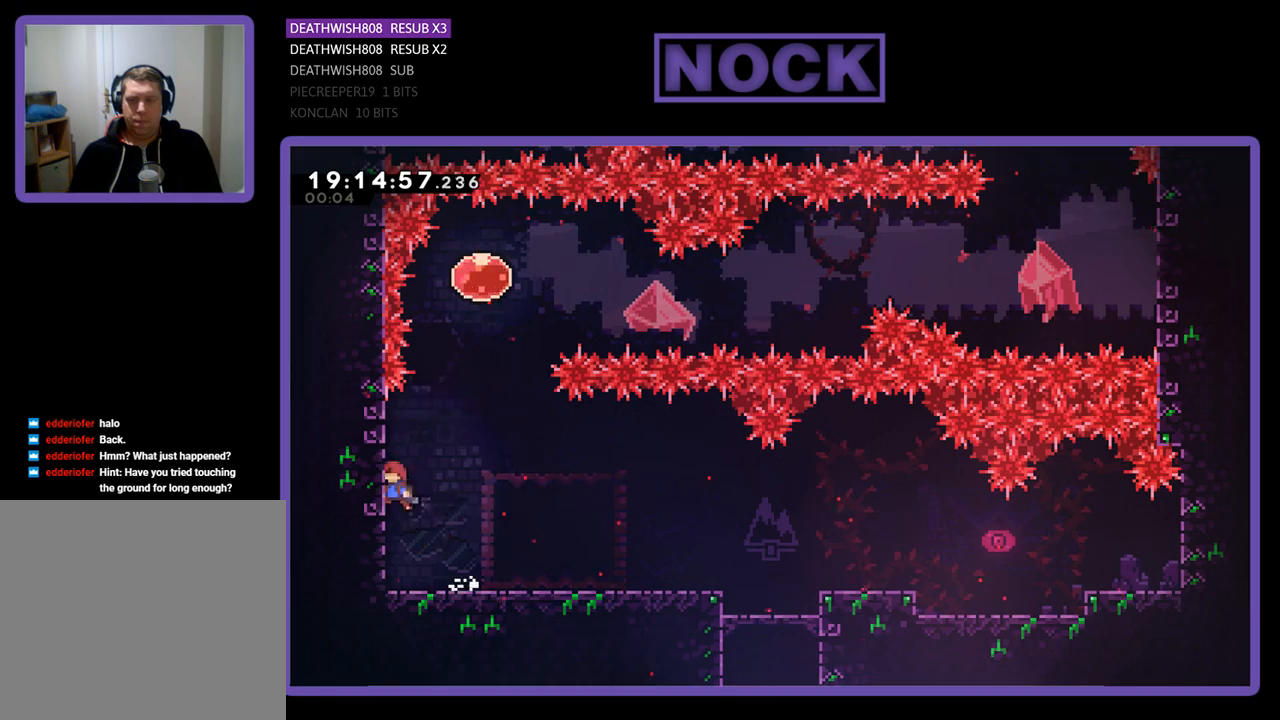
{"buttons": ["CROSS", "R2", "DPAD_RIGHT"], "left_stick": "center", "right_stick": "center", "events": [[267, "DPAD_LEFT", "up"], [300, "CROSS", "up"], [300, "DPAD_UP", "up"], [400, "DPAD_RIGHT", "down"], [433, "CROSS", "down"]]}
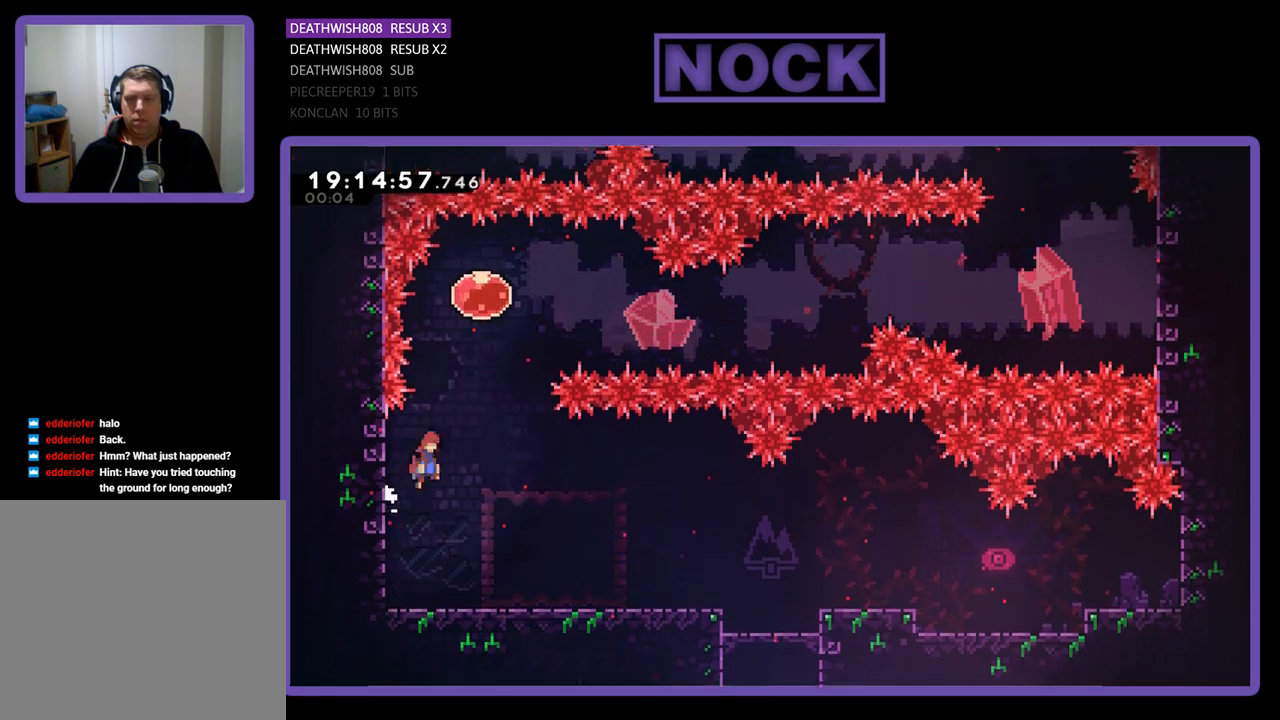
{"buttons": ["R2"], "left_stick": "center", "right_stick": "center", "events": [[133, "CROSS", "up"], [133, "DPAD_RIGHT", "up"], [133, "DPAD_UP", "down"], [233, "CIRCLE", "down"], [467, "DPAD_RIGHT", "down"], [500, "CIRCLE", "up"], [500, "DPAD_RIGHT", "up"], [500, "DPAD_UP", "up"]]}
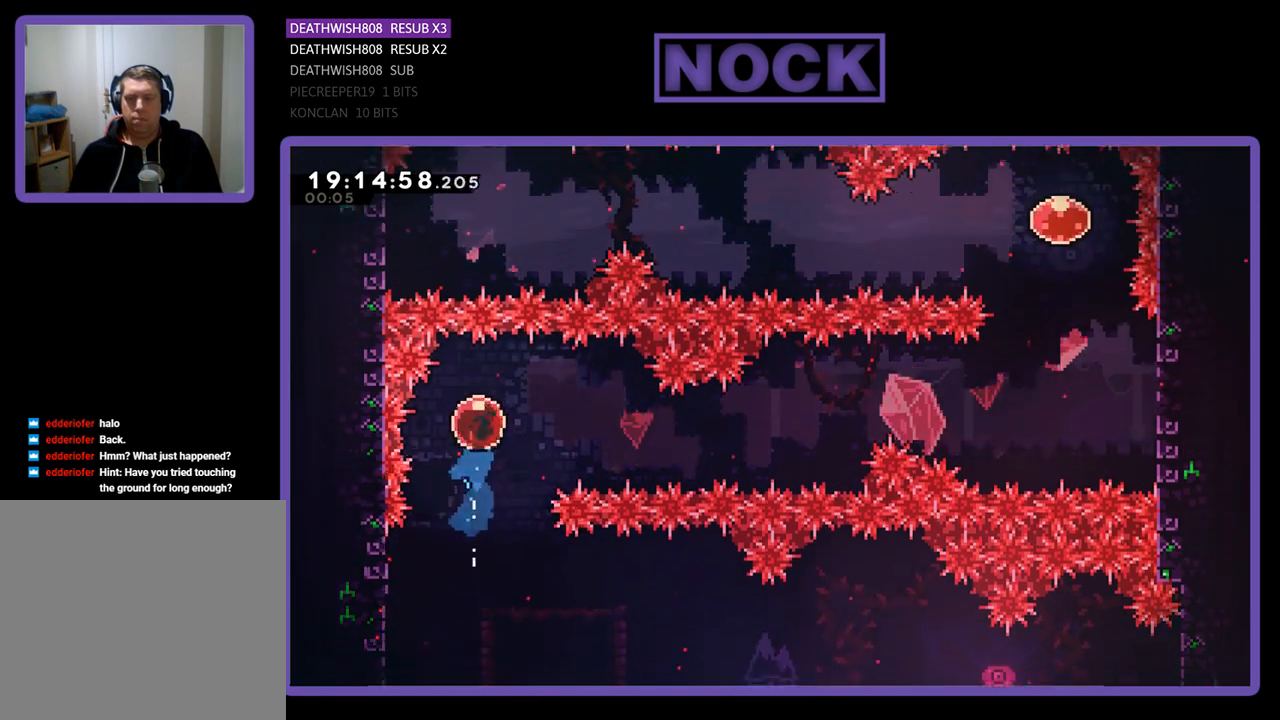
{"buttons": ["R2", "DPAD_RIGHT"], "left_stick": "center", "right_stick": "center", "events": [[67, "DPAD_RIGHT", "down"]]}
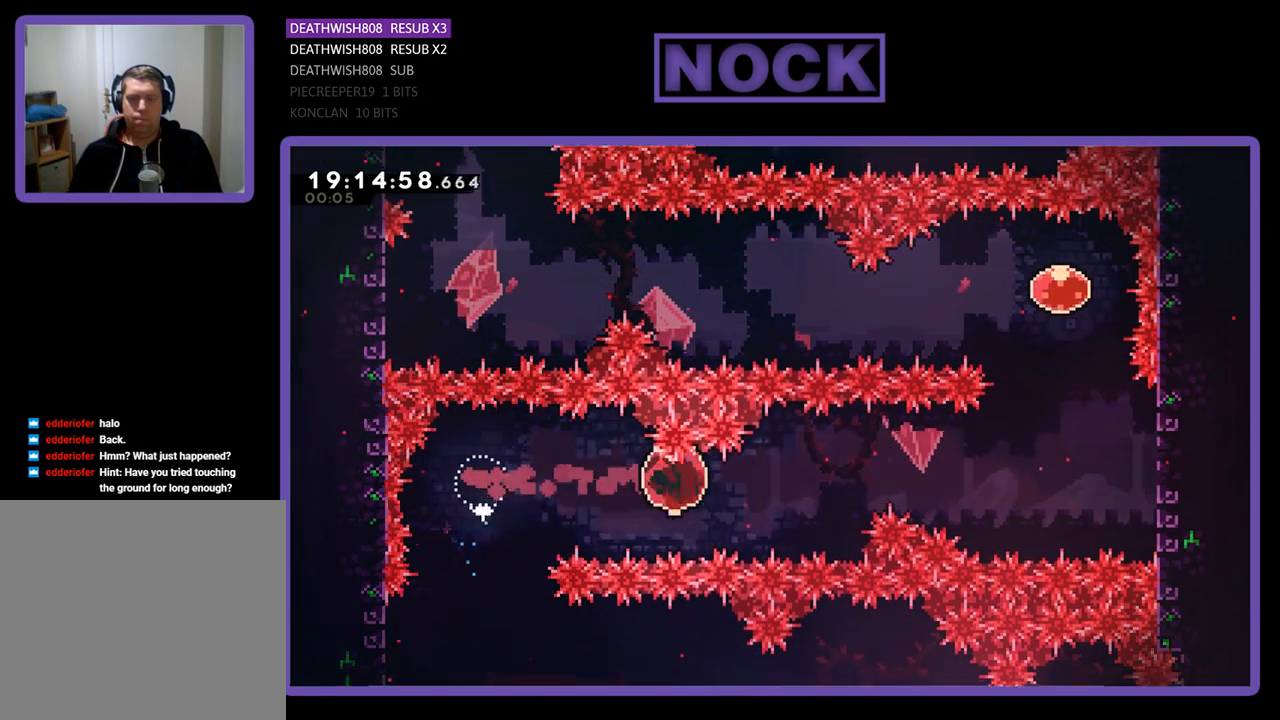
{"buttons": ["R2", "DPAD_RIGHT"], "left_stick": "center", "right_stick": "center", "events": [[267, "DPAD_UP", "down"], [500, "DPAD_UP", "up"]]}
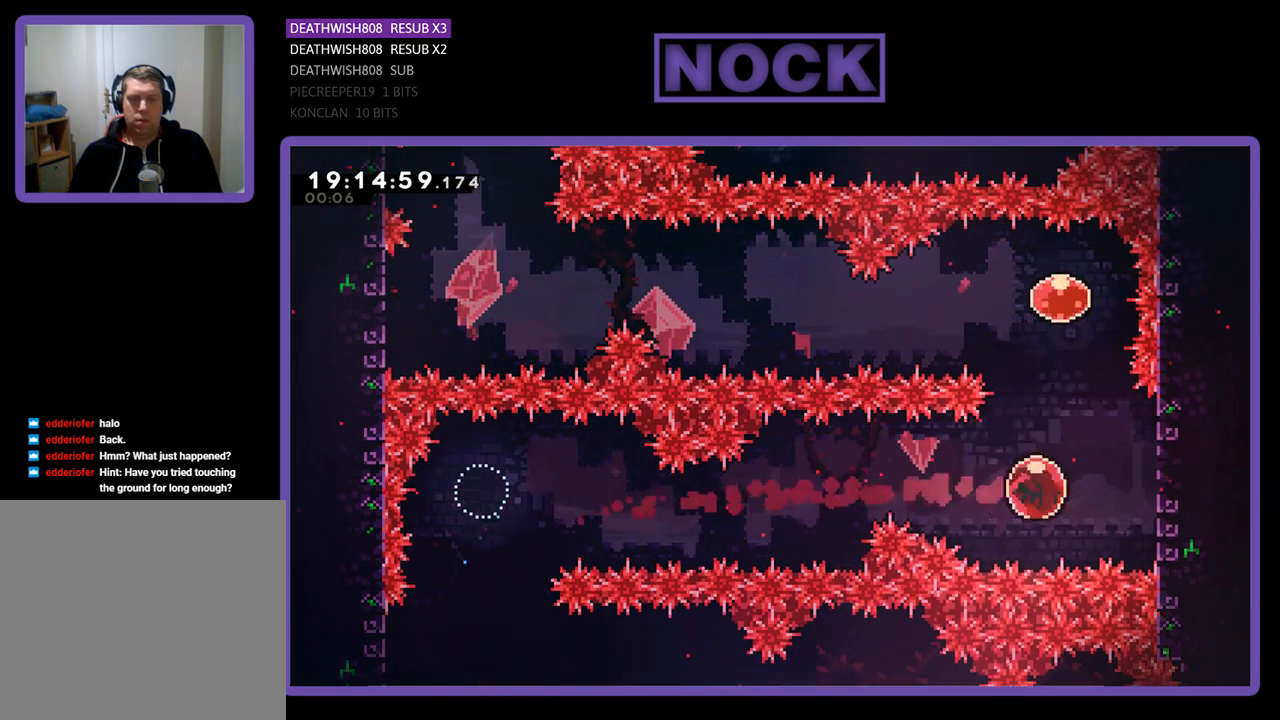
{"buttons": ["R2", "DPAD_UP", "DPAD_LEFT"], "left_stick": "center", "right_stick": "center", "events": [[167, "DPAD_UP", "down"], [233, "DPAD_RIGHT", "up"], [400, "DPAD_LEFT", "down"]]}
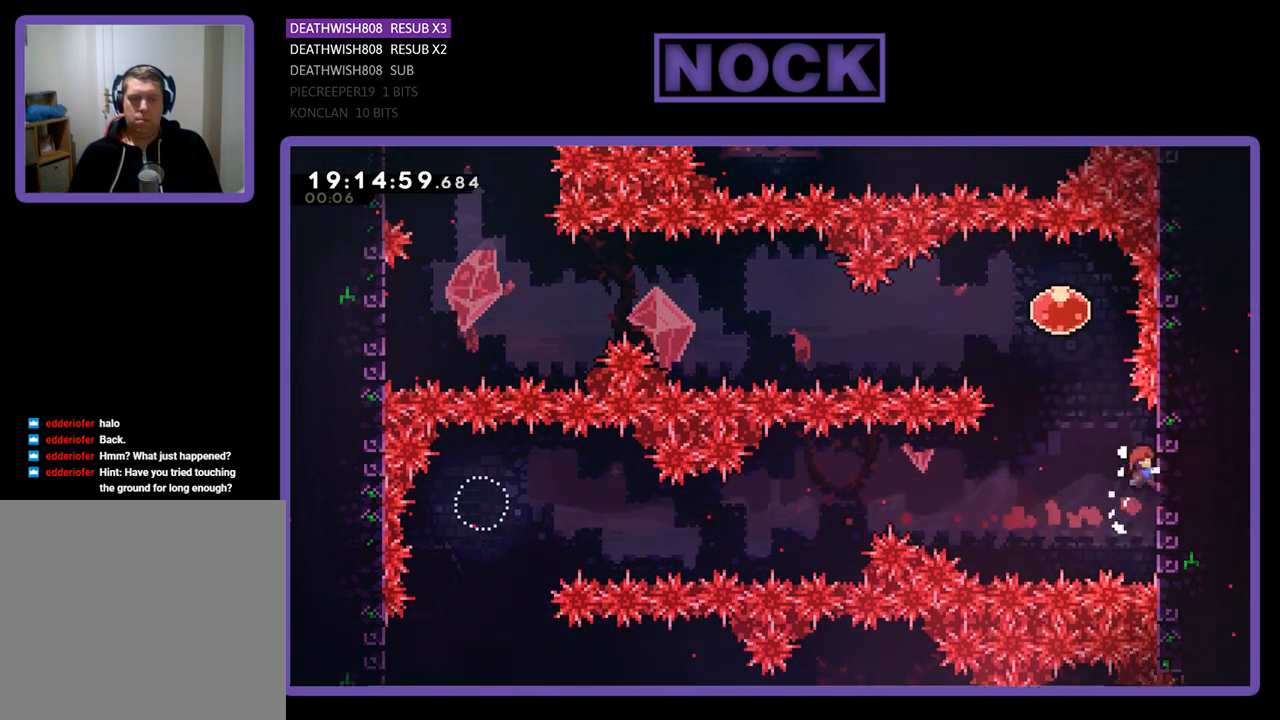
{"buttons": ["CIRCLE", "R2", "DPAD_UP"], "left_stick": "center", "right_stick": "center", "events": [[33, "CROSS", "down"], [233, "CROSS", "up"], [233, "DPAD_LEFT", "up"], [367, "CIRCLE", "down"]]}
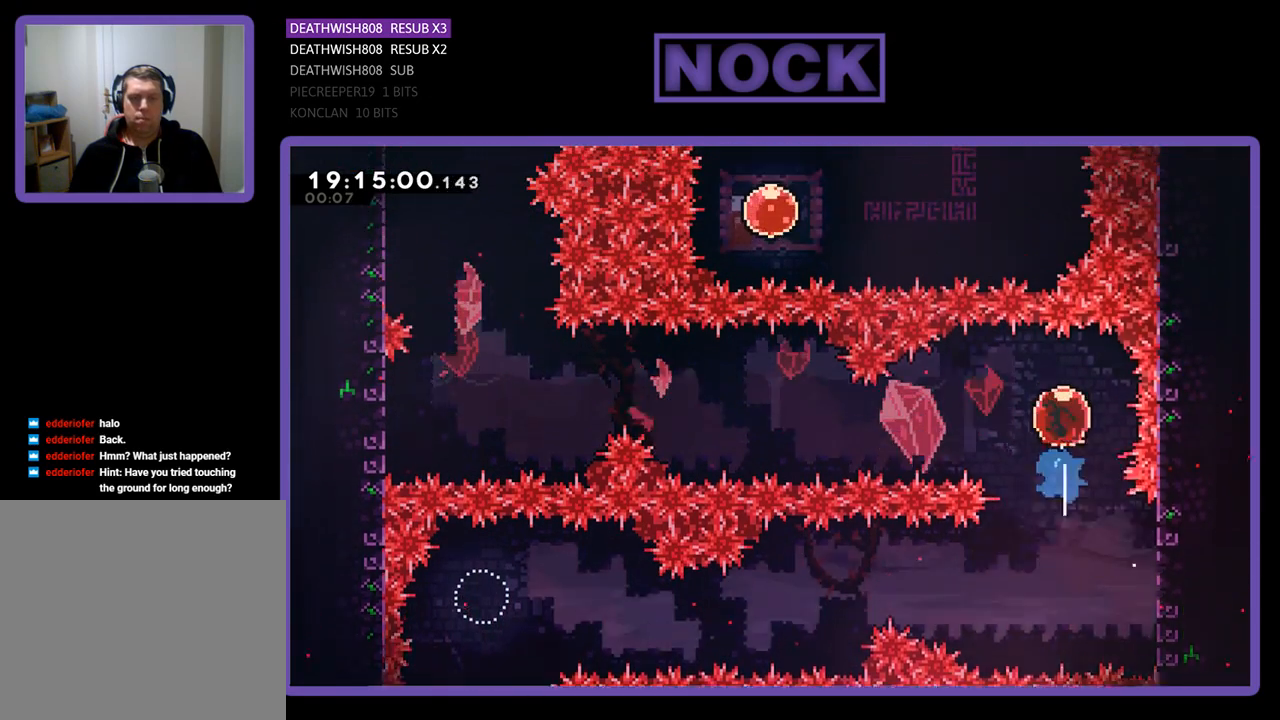
{"buttons": ["R2", "DPAD_LEFT"], "left_stick": "center", "right_stick": "center", "events": [[33, "CIRCLE", "up"], [33, "DPAD_UP", "up"], [133, "DPAD_LEFT", "down"]]}
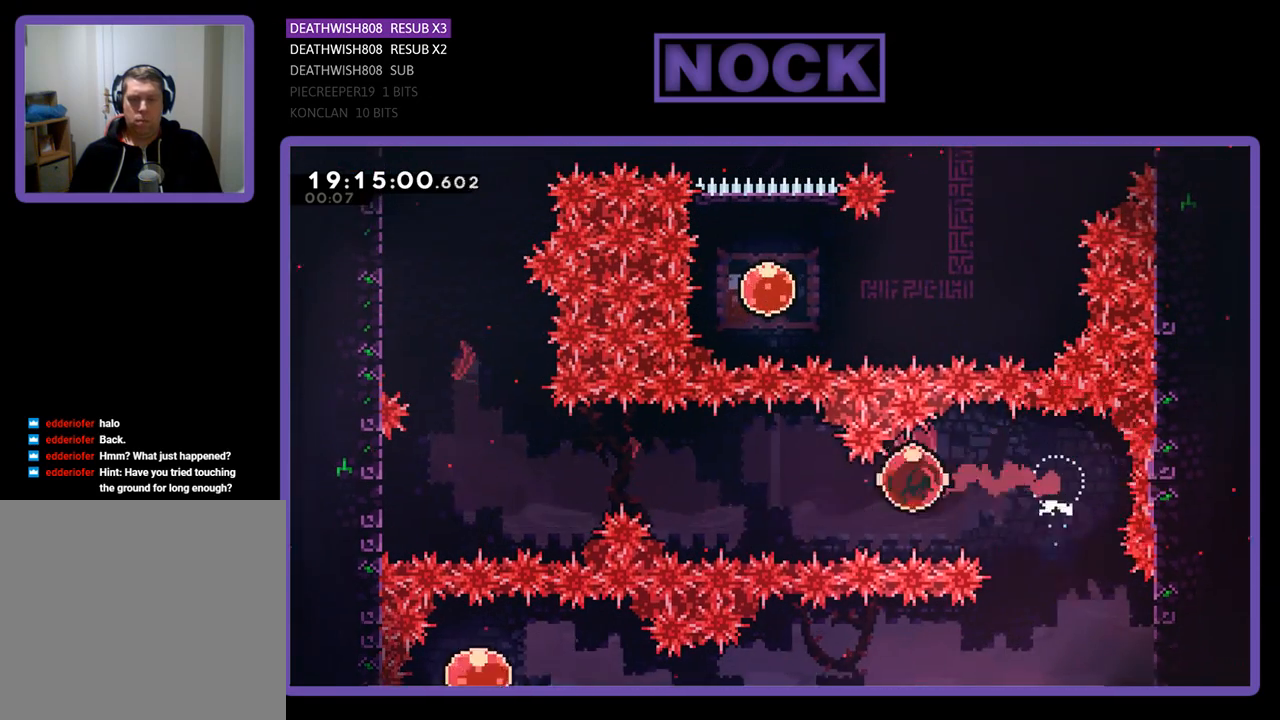
{"buttons": ["R2", "DPAD_UP", "DPAD_LEFT"], "left_stick": "center", "right_stick": "center", "events": [[367, "DPAD_UP", "down"]]}
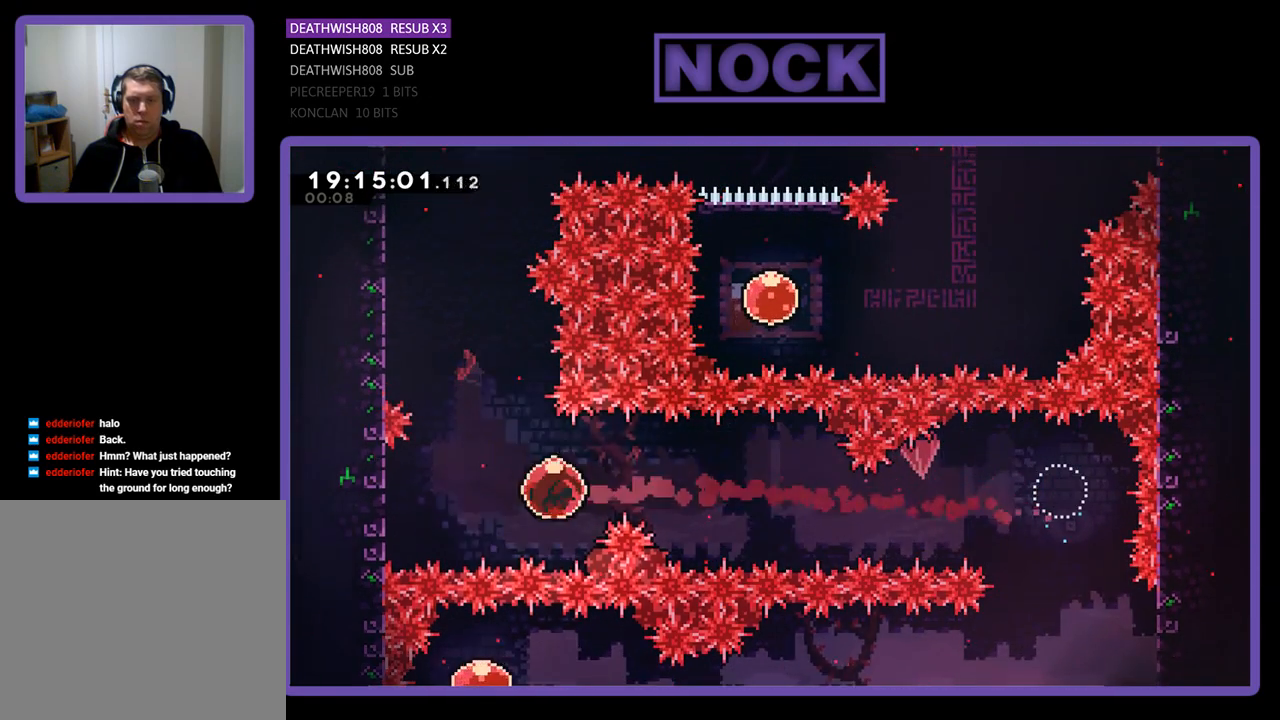
{"buttons": ["CROSS", "R2", "DPAD_UP", "DPAD_LEFT"], "left_stick": "center", "right_stick": "center", "events": [[67, "CIRCLE", "down"], [300, "CIRCLE", "up"], [467, "CROSS", "down"]]}
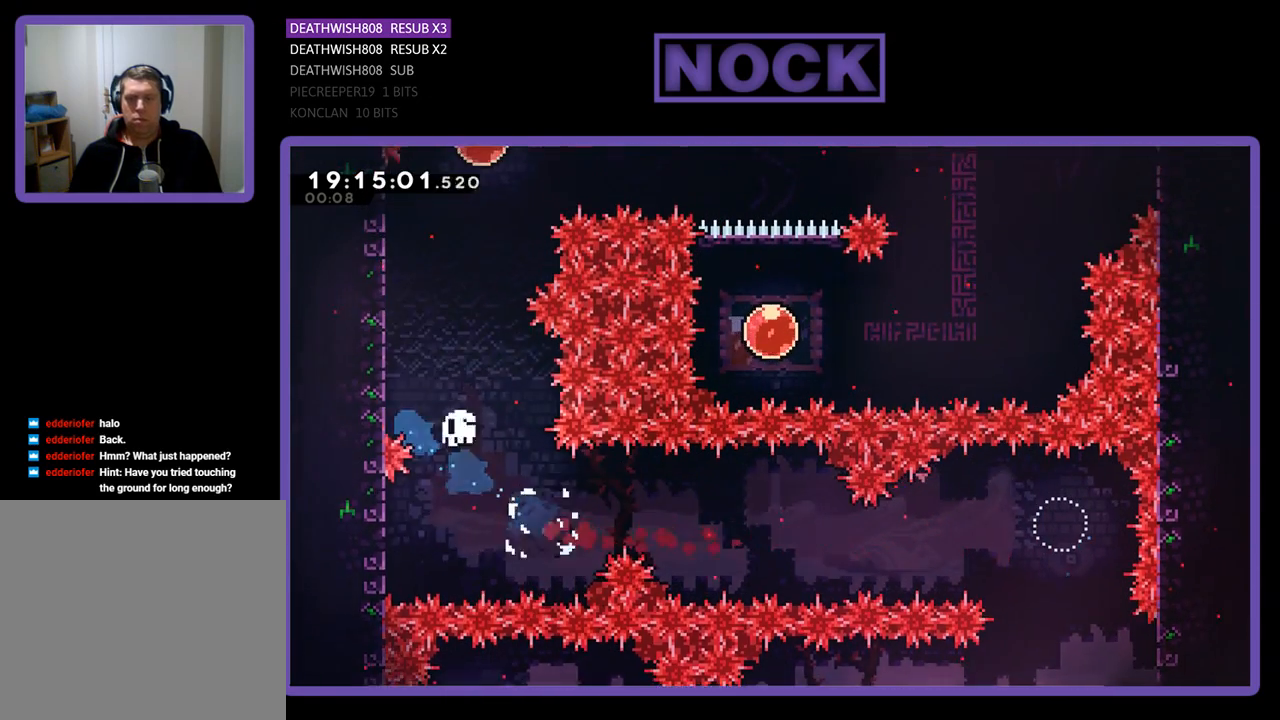
{"buttons": [], "left_stick": "center", "right_stick": "center", "events": [[100, "CROSS", "up"], [267, "DPAD_LEFT", "up"], [267, "DPAD_UP", "up"], [300, "R2", "up"]]}
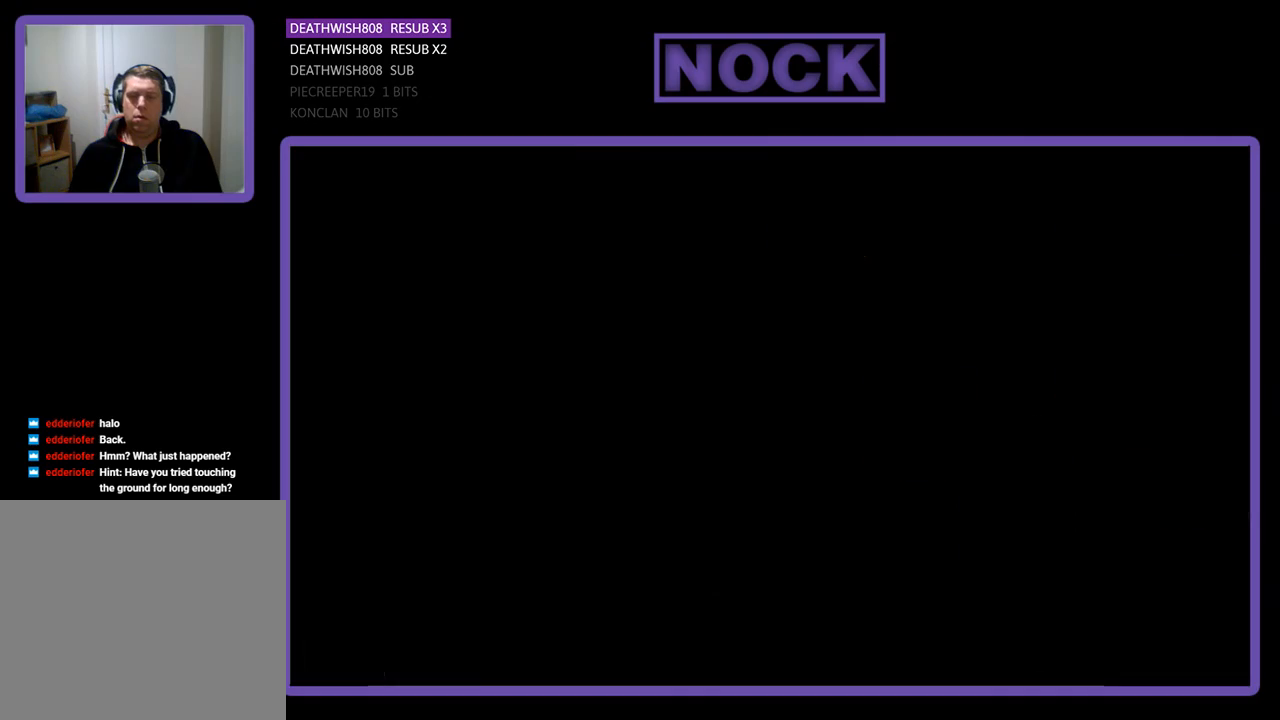
{"buttons": ["R2", "DPAD_RIGHT"], "left_stick": "center", "right_stick": "center", "events": [[300, "R2", "down"], [400, "DPAD_RIGHT", "down"]]}
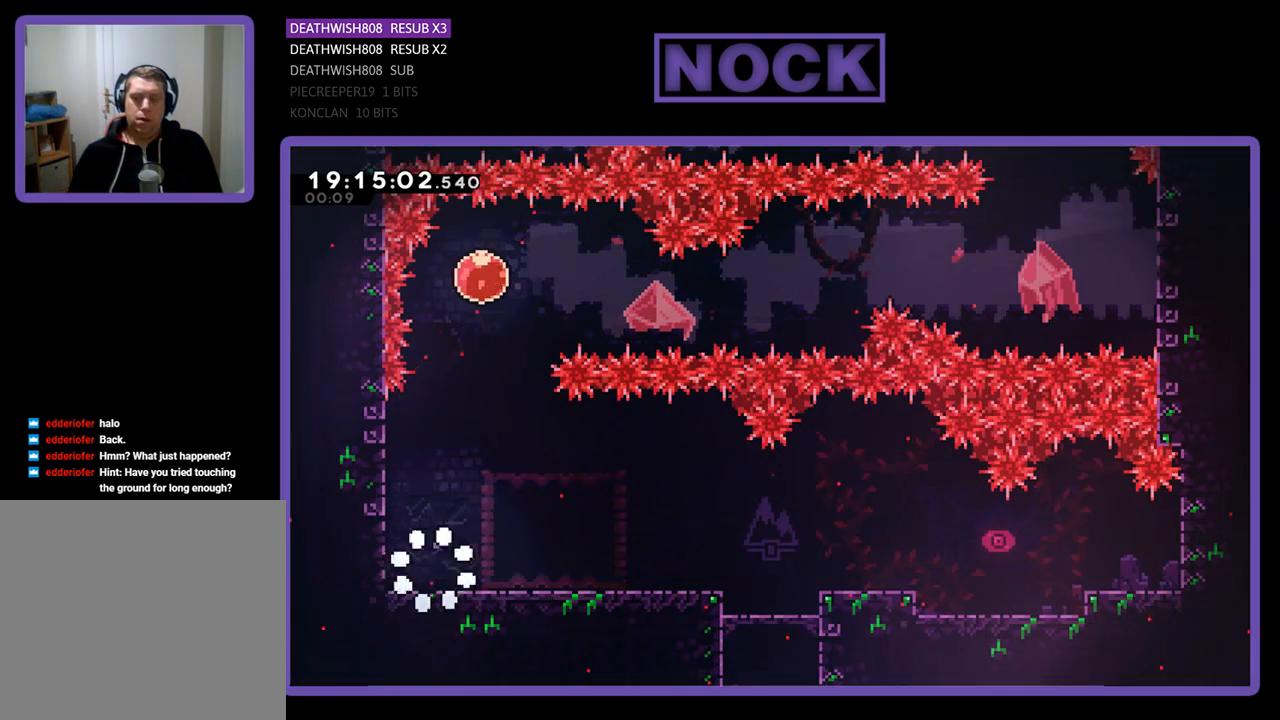
{"buttons": ["R2", "DPAD_UP"], "left_stick": "center", "right_stick": "center", "events": [[267, "DPAD_UP", "down"], [300, "CROSS", "down"], [300, "DPAD_RIGHT", "up"], [433, "CROSS", "up"]]}
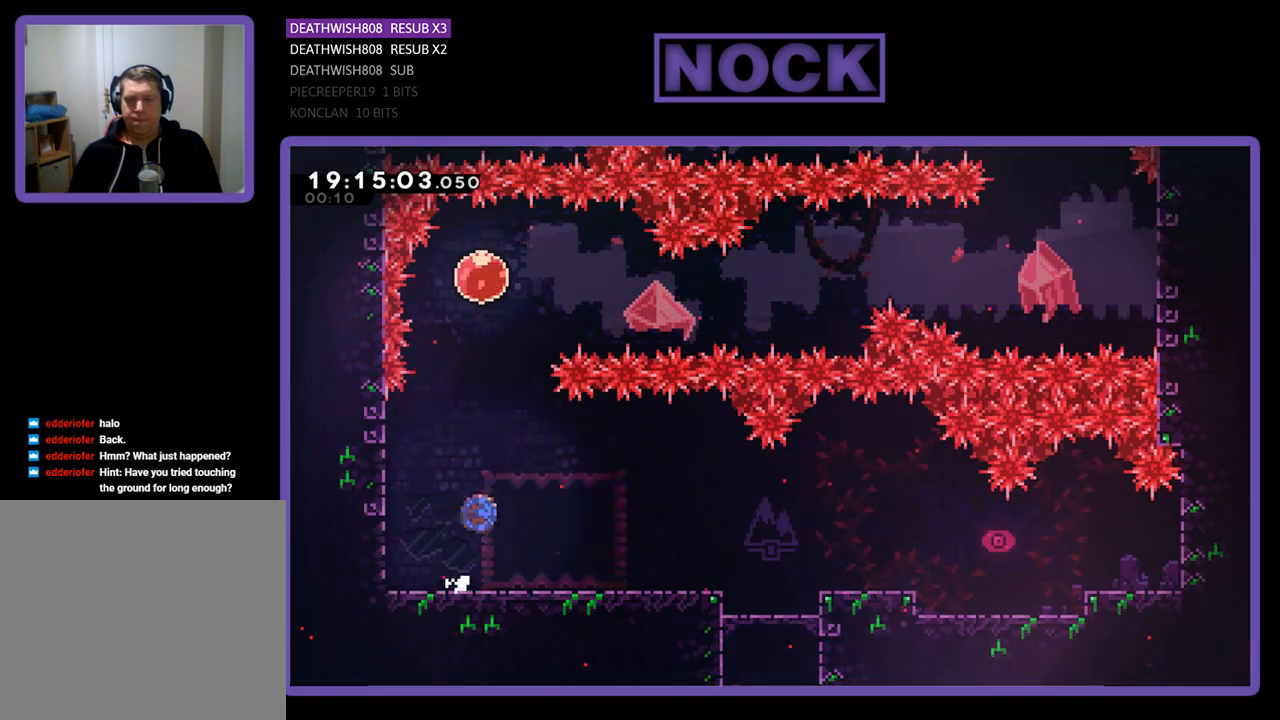
{"buttons": ["R2", "DPAD_UP"], "left_stick": "center", "right_stick": "center", "events": [[33, "CIRCLE", "down"], [200, "CIRCLE", "up"], [267, "CIRCLE", "down"], [500, "CIRCLE", "up"]]}